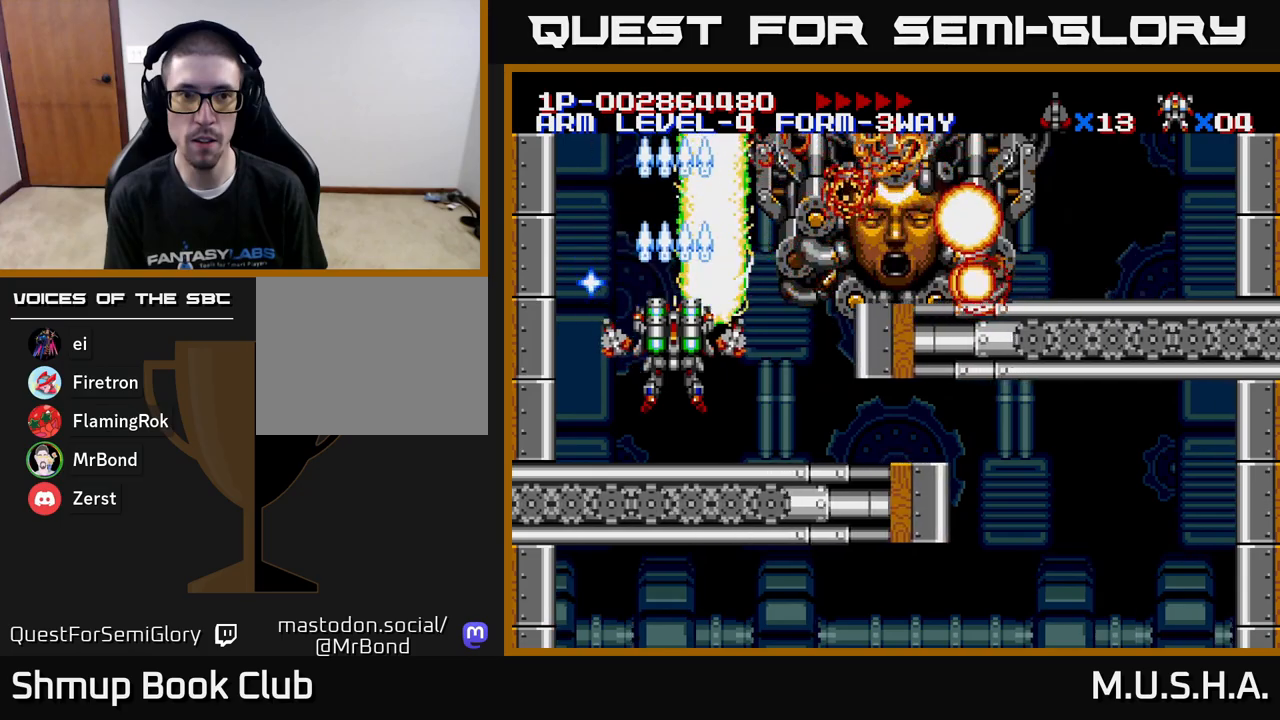
Gameplay with a controller (Xbox layout); each line is a JSON object with the inputs held at the frame after it. "events" lists button and stick changes between this image and that frame as [ms after this image, input, new state], when the widget could be followed in between. Not read: left_stick.
{"buttons": ["X", "Y"], "right_stick": "center", "events": []}
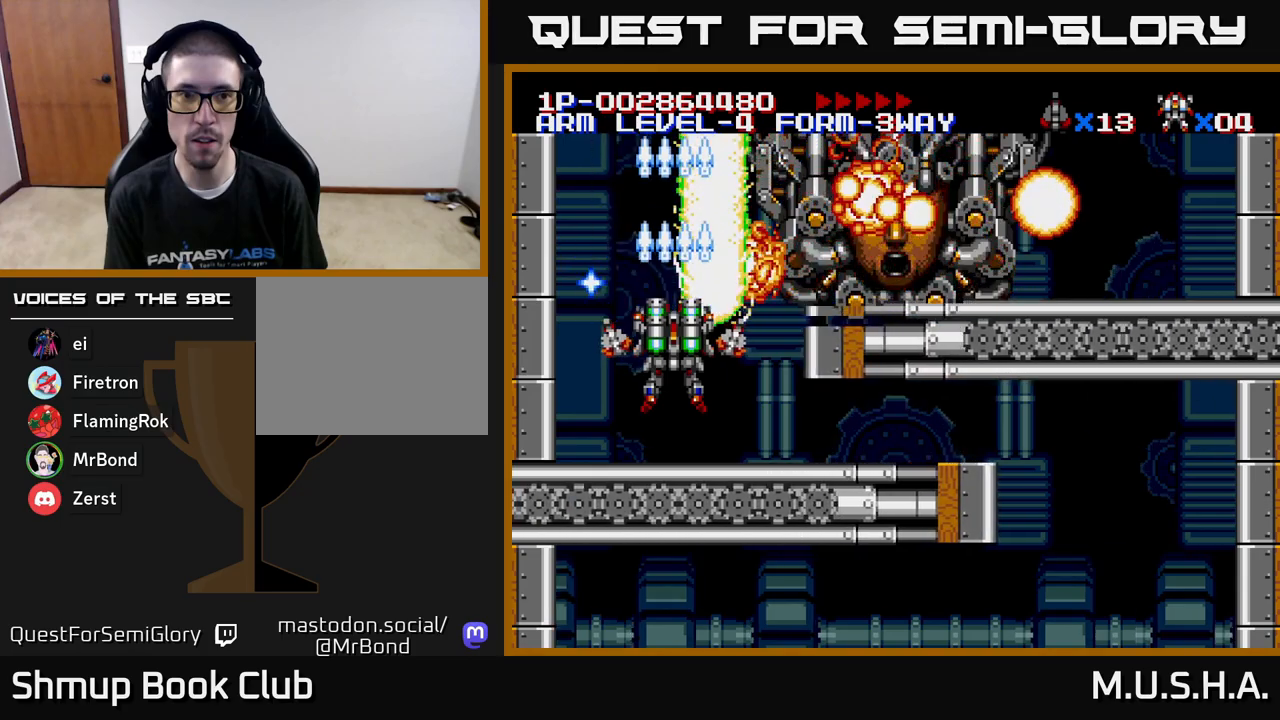
{"buttons": ["X", "Y"], "right_stick": "center", "events": [[183, "DPAD_UP", "down"], [317, "DPAD_UP", "up"]]}
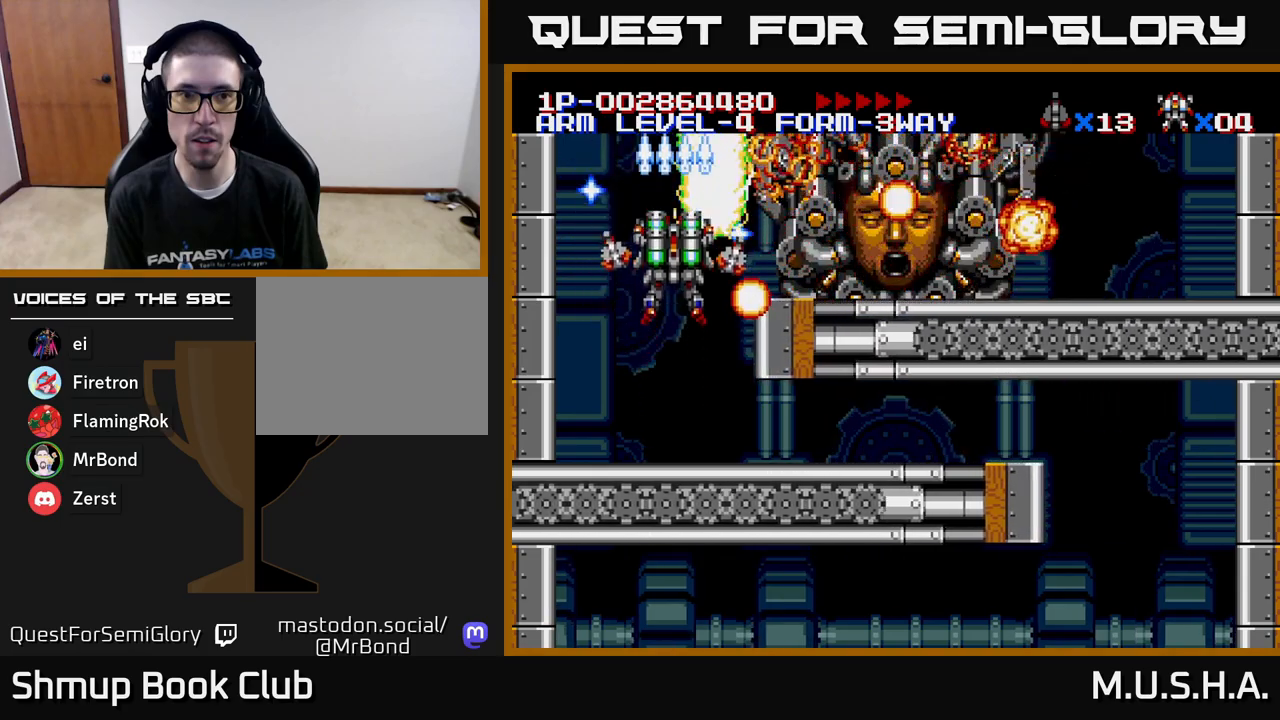
{"buttons": ["X", "Y"], "right_stick": "center", "events": [[33, "DPAD_UP", "down"], [117, "DPAD_UP", "up"], [383, "DPAD_LEFT", "down"], [433, "DPAD_LEFT", "up"]]}
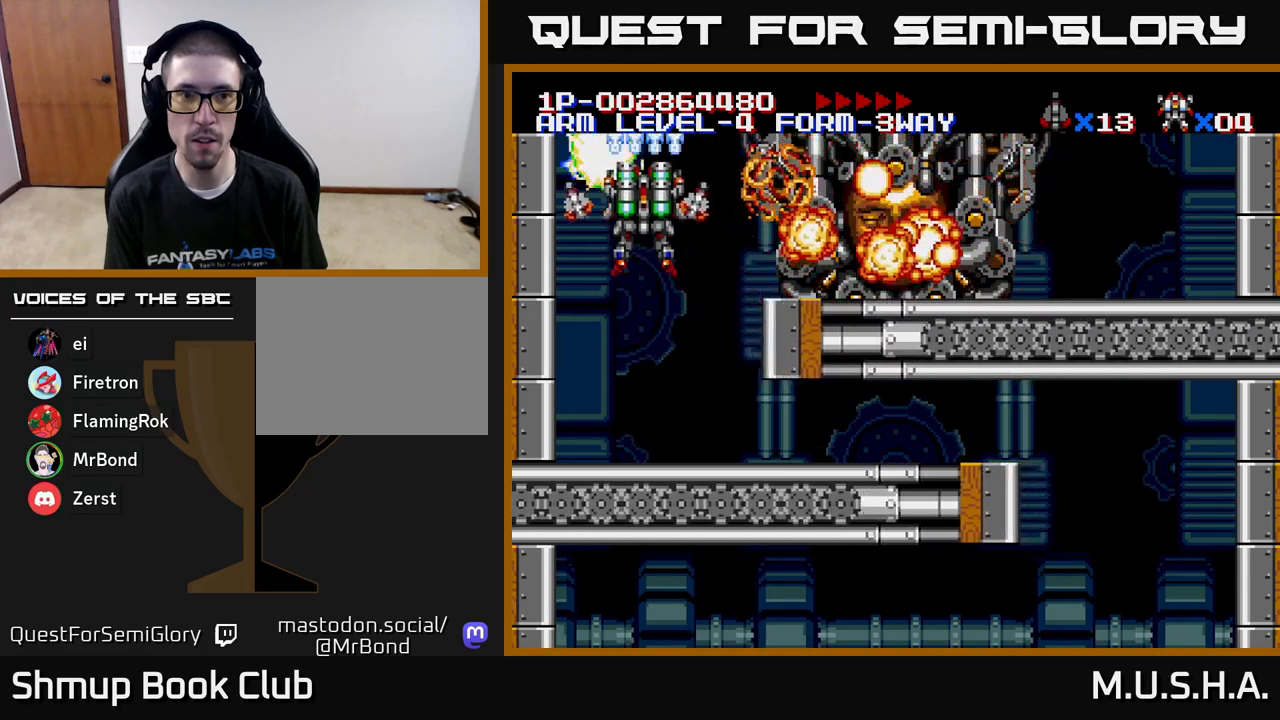
{"buttons": ["X", "Y"], "right_stick": "center", "events": []}
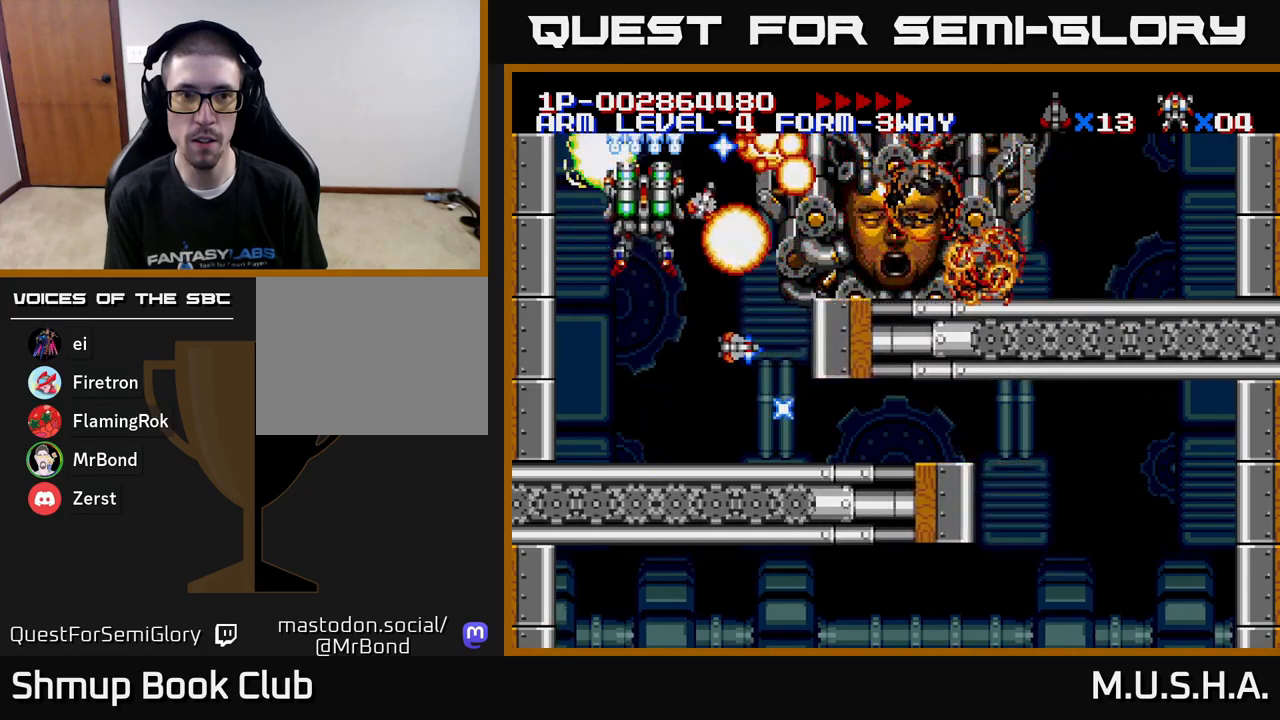
{"buttons": ["X", "Y"], "right_stick": "center", "events": [[167, "DPAD_RIGHT", "down"], [217, "DPAD_DOWN", "down"], [233, "DPAD_RIGHT", "up"], [333, "DPAD_DOWN", "up"]]}
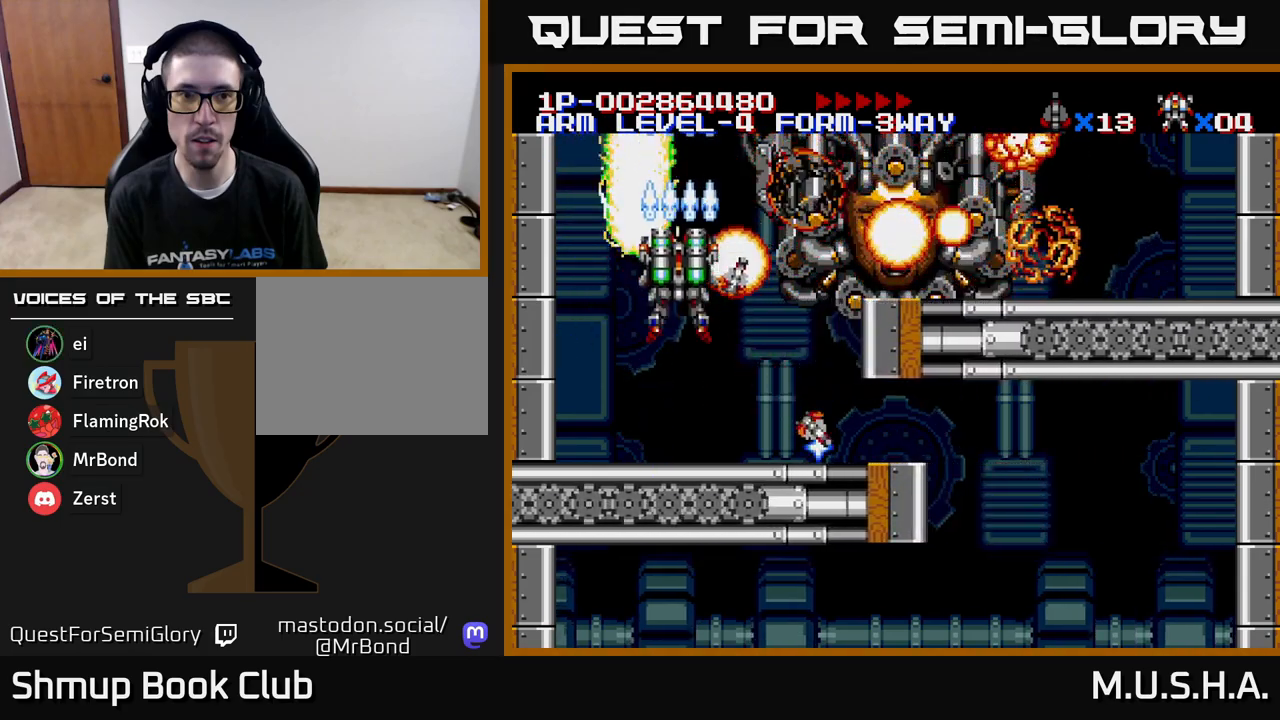
{"buttons": ["X", "Y"], "right_stick": "center", "events": [[317, "DPAD_DOWN", "down"], [500, "DPAD_DOWN", "up"]]}
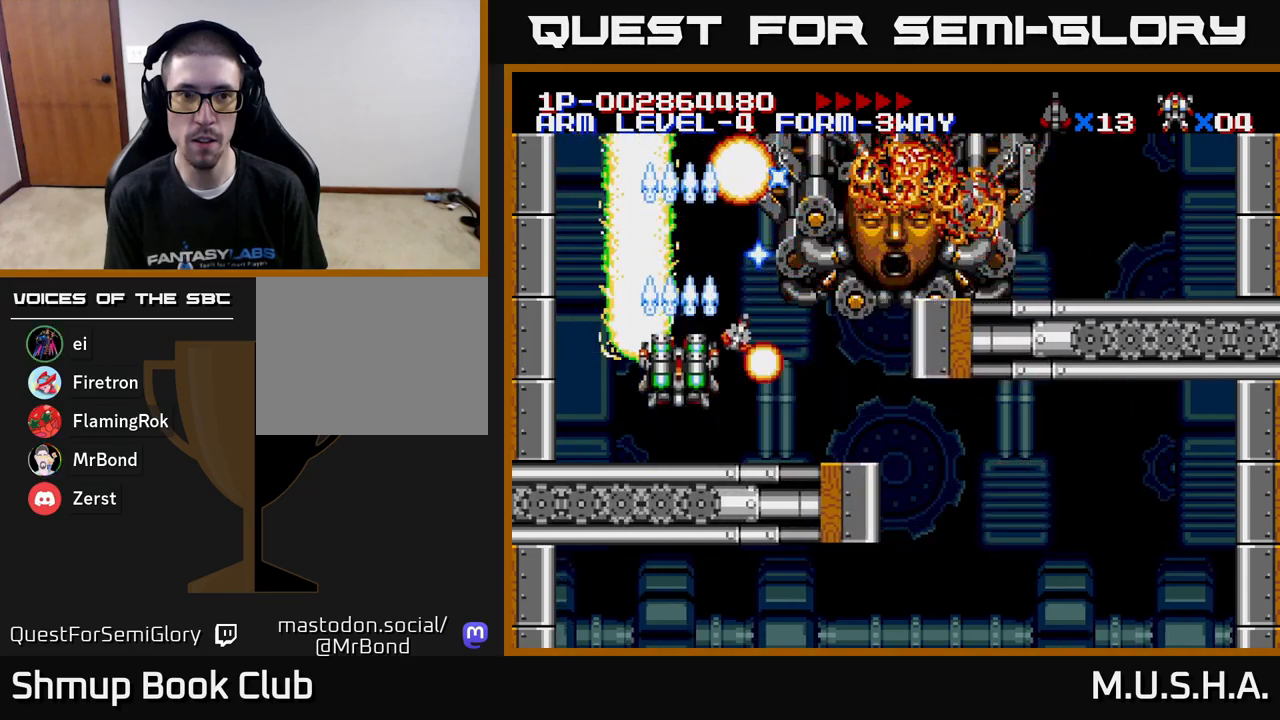
{"buttons": ["X", "Y"], "right_stick": "center", "events": []}
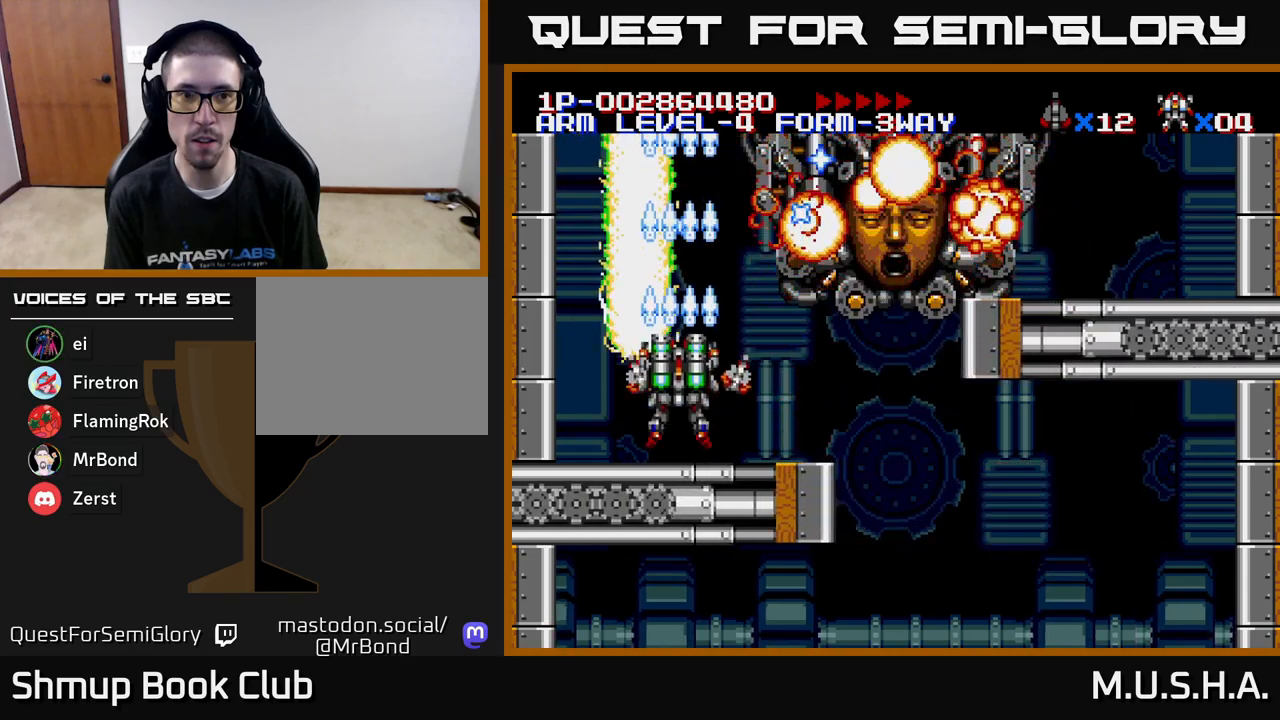
{"buttons": ["X", "Y", "DPAD_RIGHT"], "right_stick": "center", "events": [[400, "DPAD_RIGHT", "down"]]}
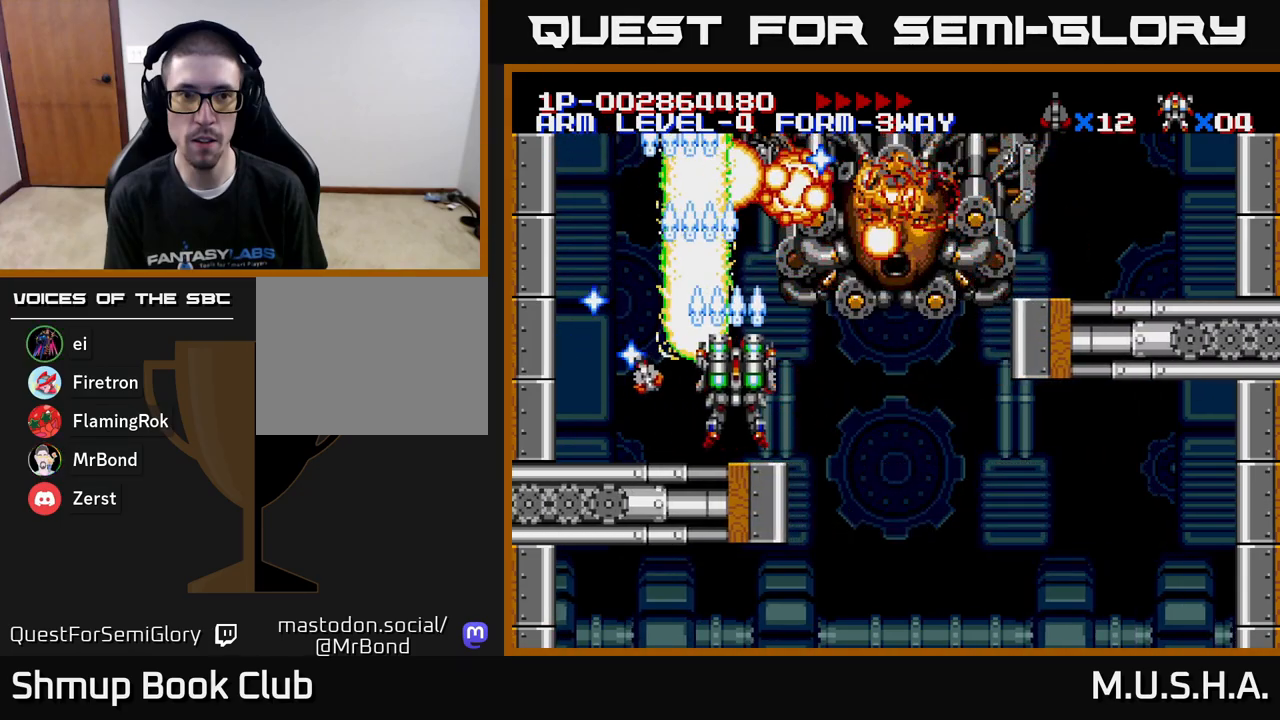
{"buttons": ["X", "Y", "DPAD_RIGHT"], "right_stick": "center", "events": [[50, "DPAD_RIGHT", "up"], [400, "DPAD_RIGHT", "down"]]}
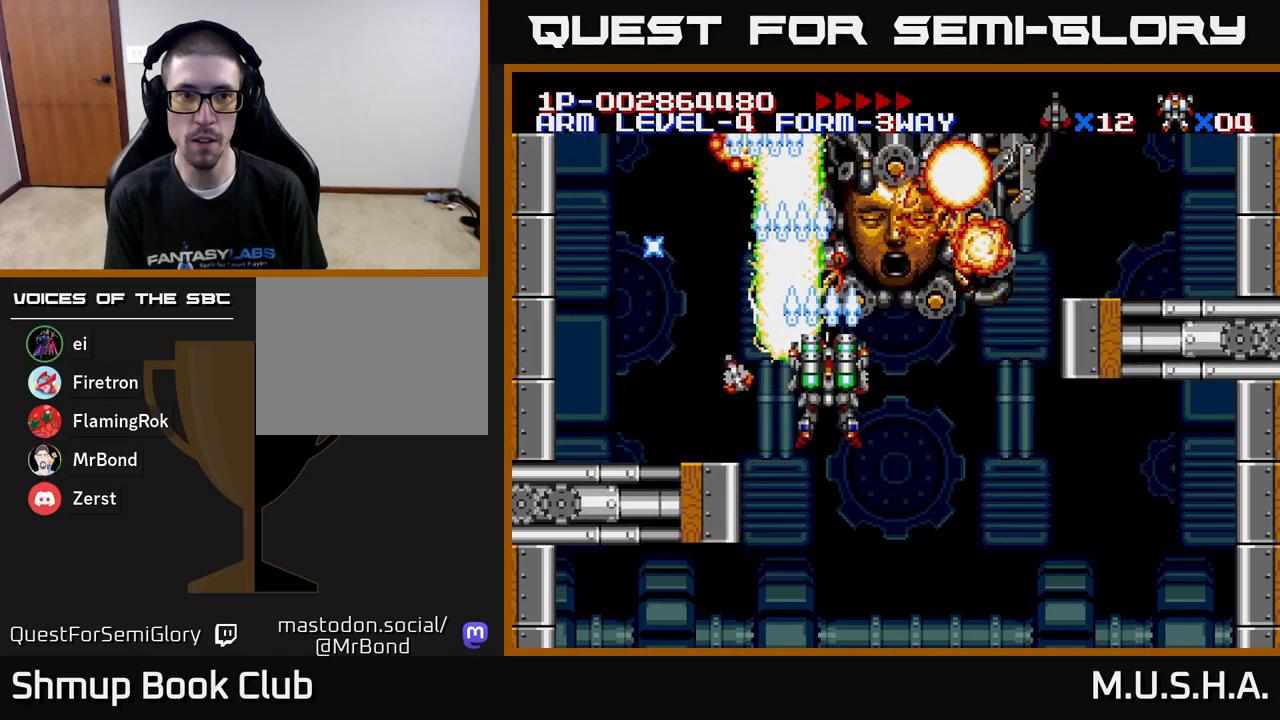
{"buttons": [], "right_stick": "center", "events": [[33, "DPAD_DOWN", "down"], [300, "DPAD_RIGHT", "up"], [350, "DPAD_DOWN", "up"], [350, "X", "up"], [417, "Y", "up"]]}
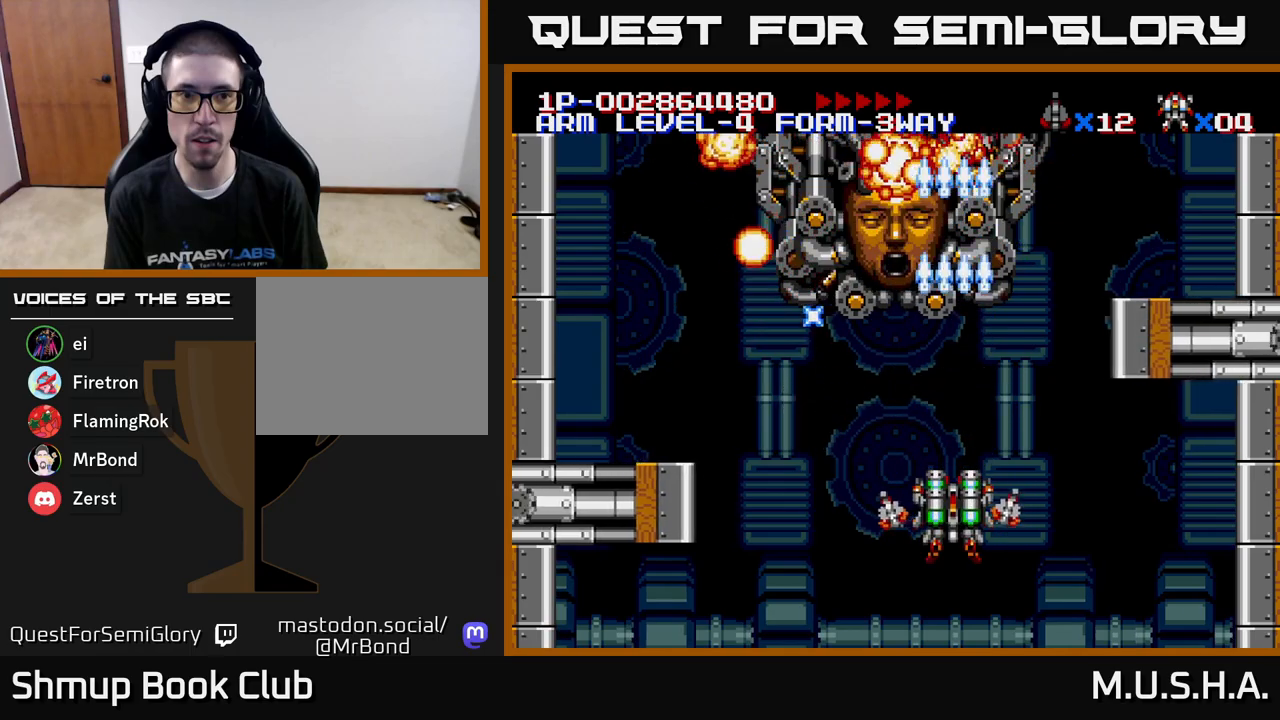
{"buttons": ["Y"], "right_stick": "center", "events": [[133, "Y", "down"]]}
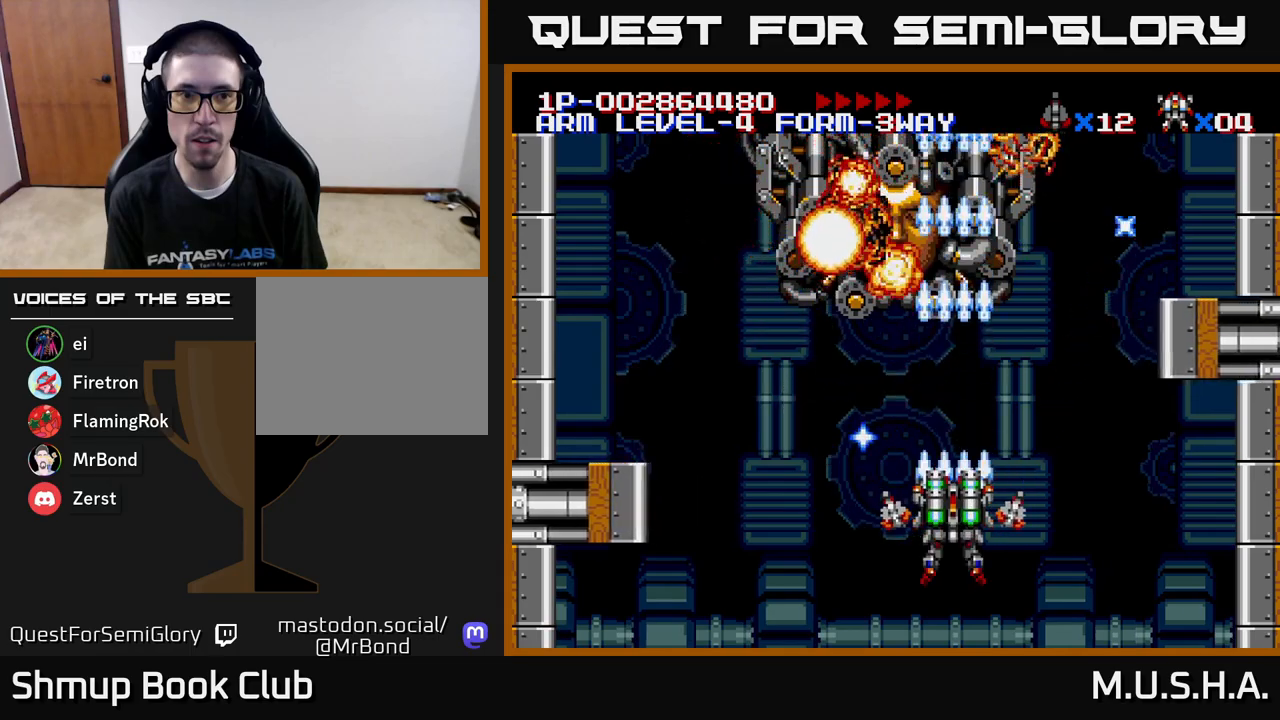
{"buttons": ["X", "Y"], "right_stick": "center", "events": [[183, "X", "down"]]}
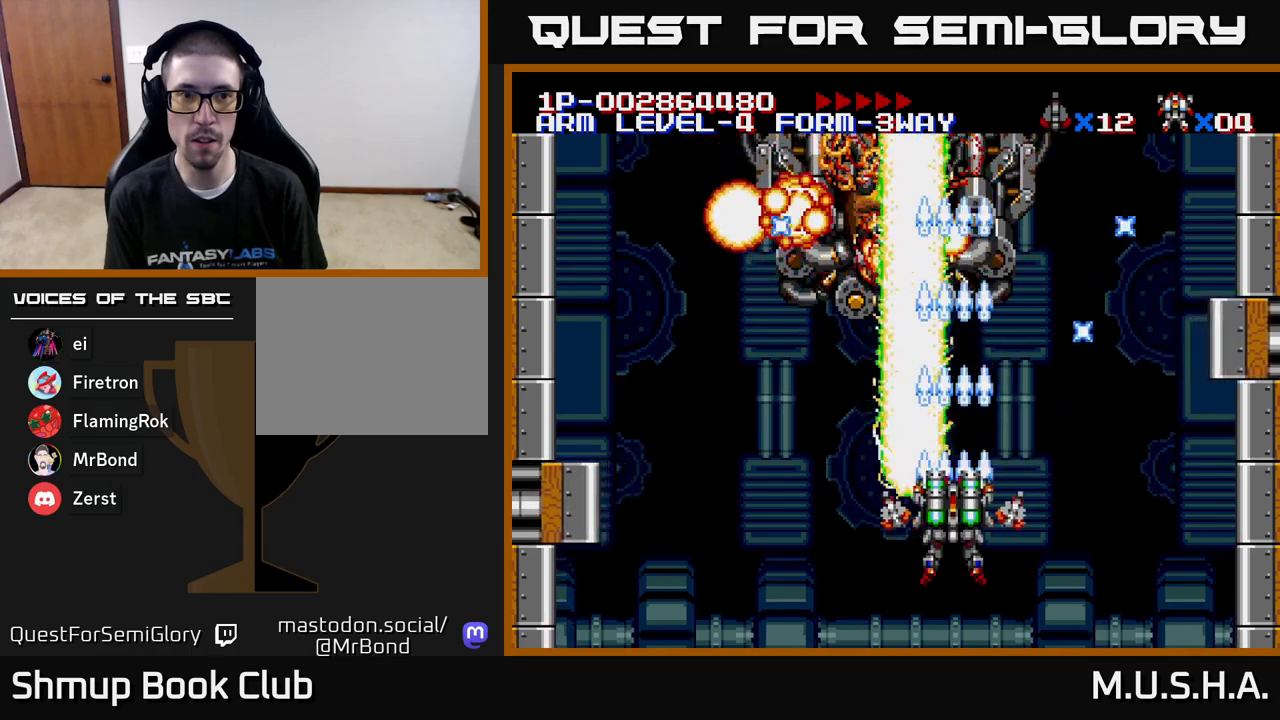
{"buttons": ["X"], "right_stick": "center", "events": [[267, "DPAD_LEFT", "down"], [283, "Y", "up"], [433, "DPAD_LEFT", "up"]]}
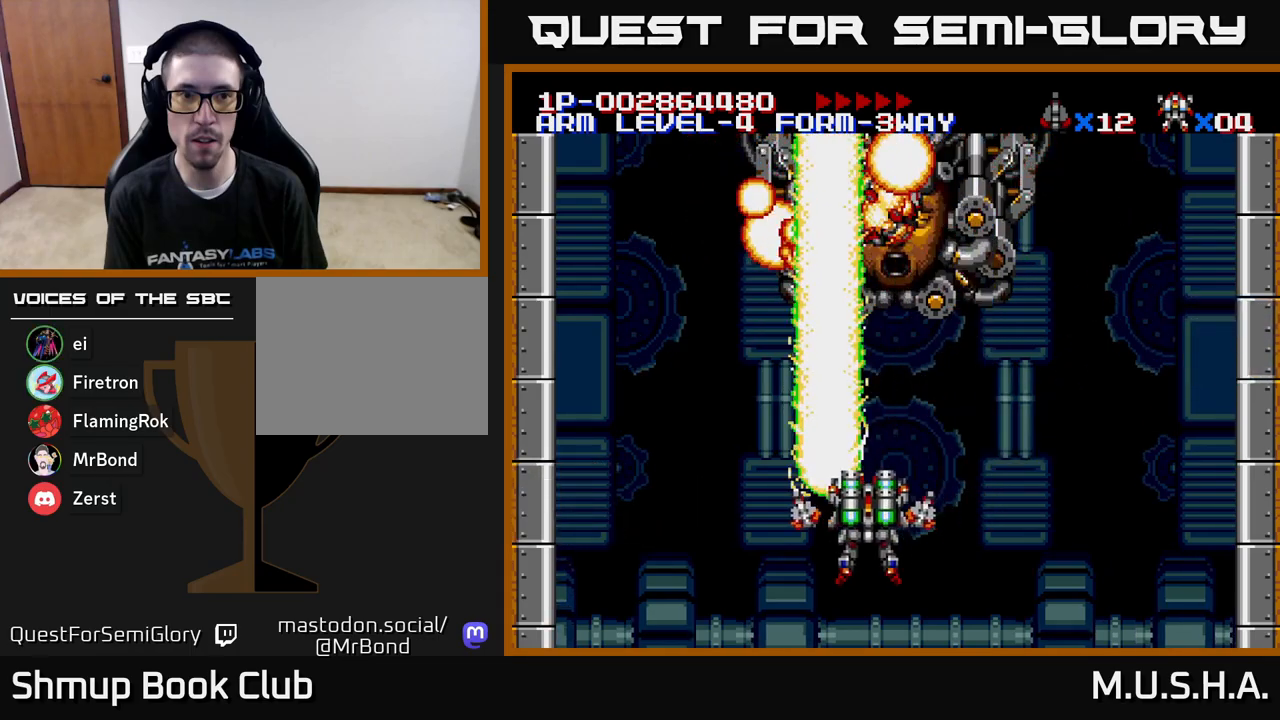
{"buttons": ["X"], "right_stick": "center", "events": []}
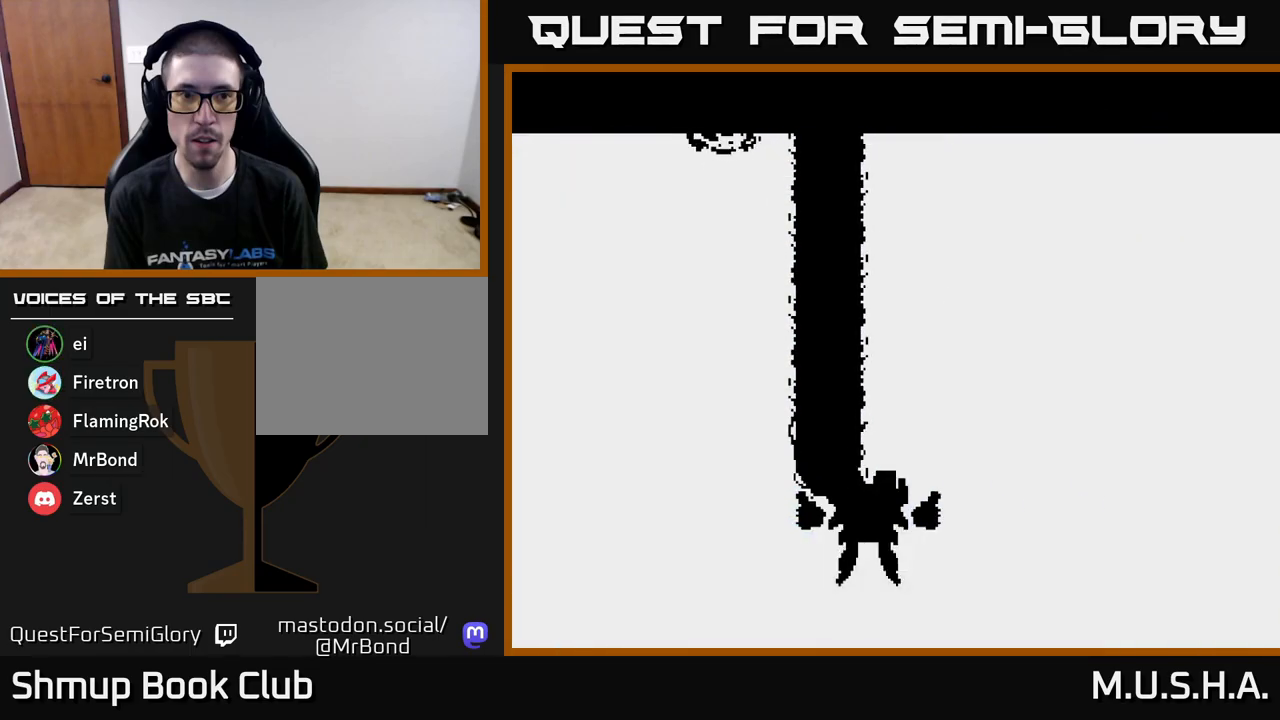
{"buttons": [], "right_stick": "center", "events": [[33, "Y", "down"], [350, "Y", "up"], [483, "X", "up"]]}
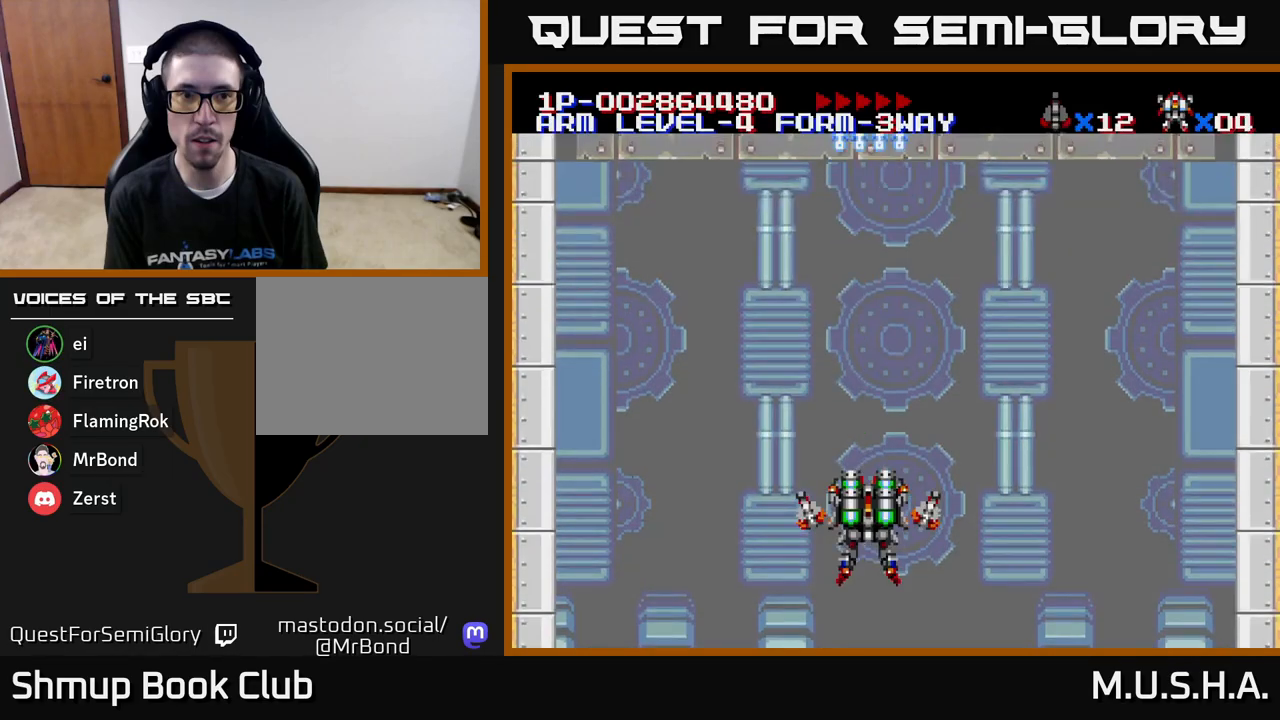
{"buttons": ["Y"], "right_stick": "center", "events": [[300, "Y", "down"]]}
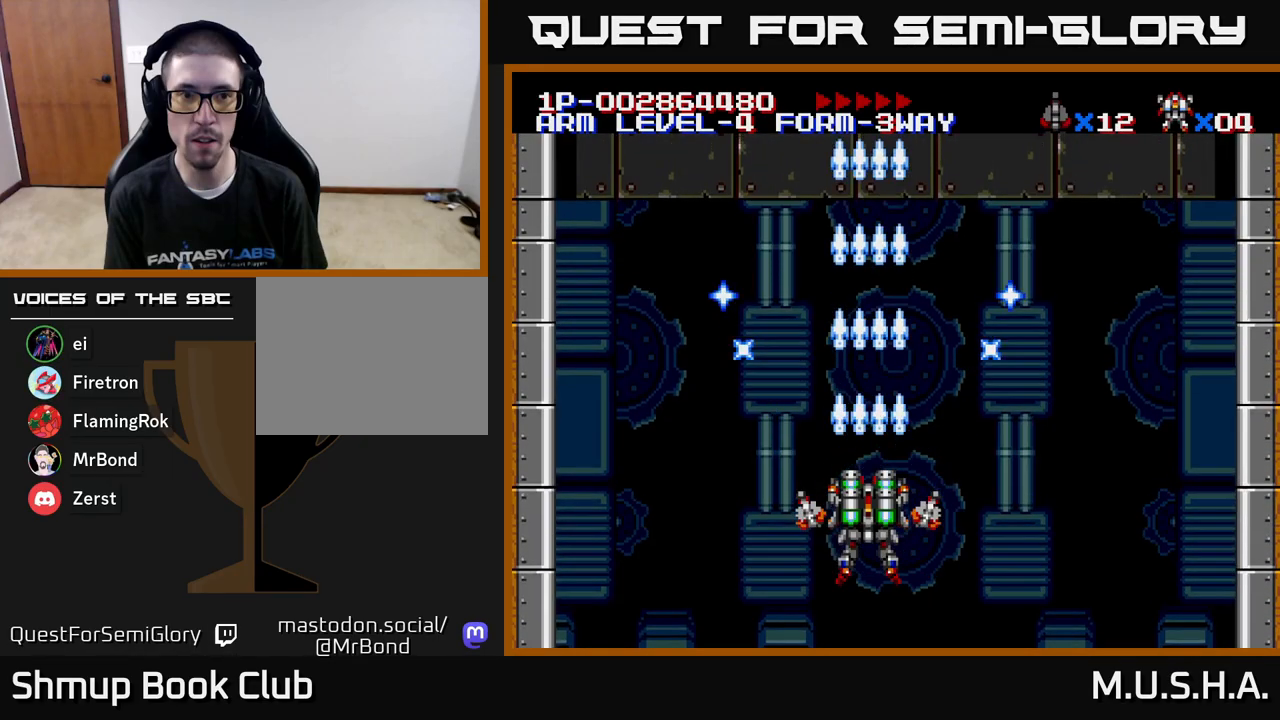
{"buttons": [], "right_stick": "center", "events": [[17, "Y", "up"]]}
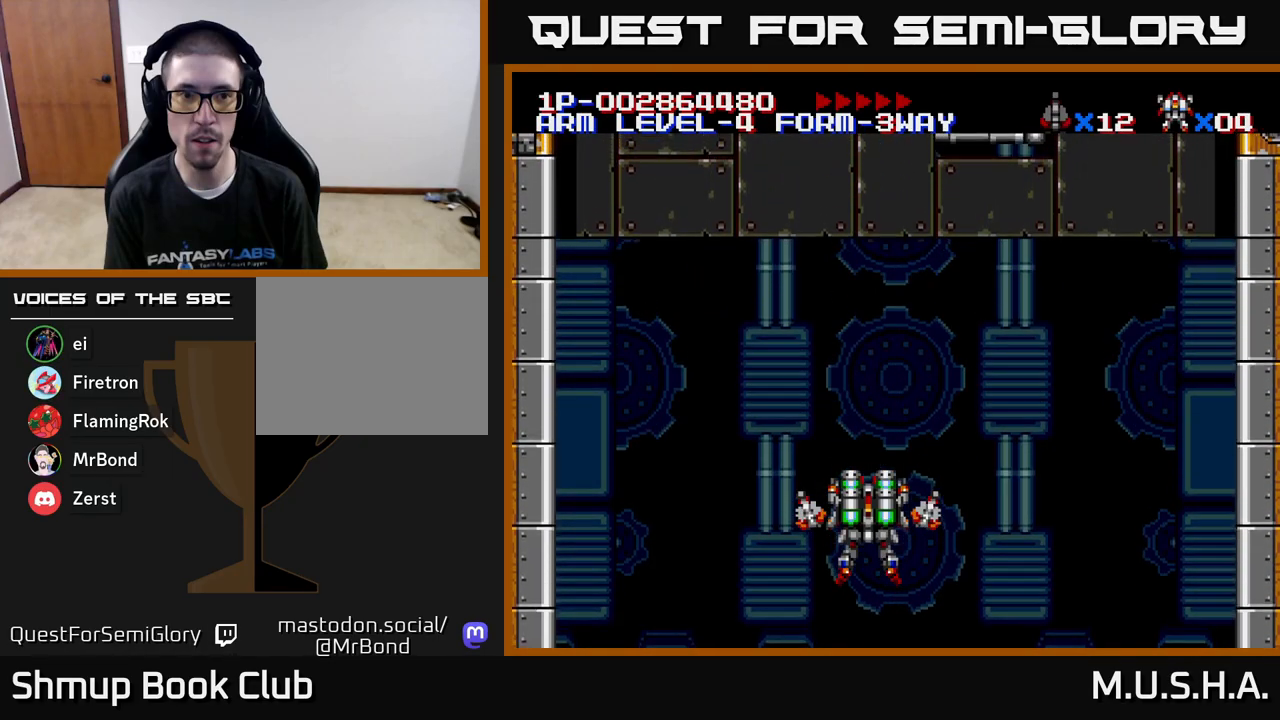
{"buttons": ["Y"], "right_stick": "center", "events": [[317, "Y", "down"]]}
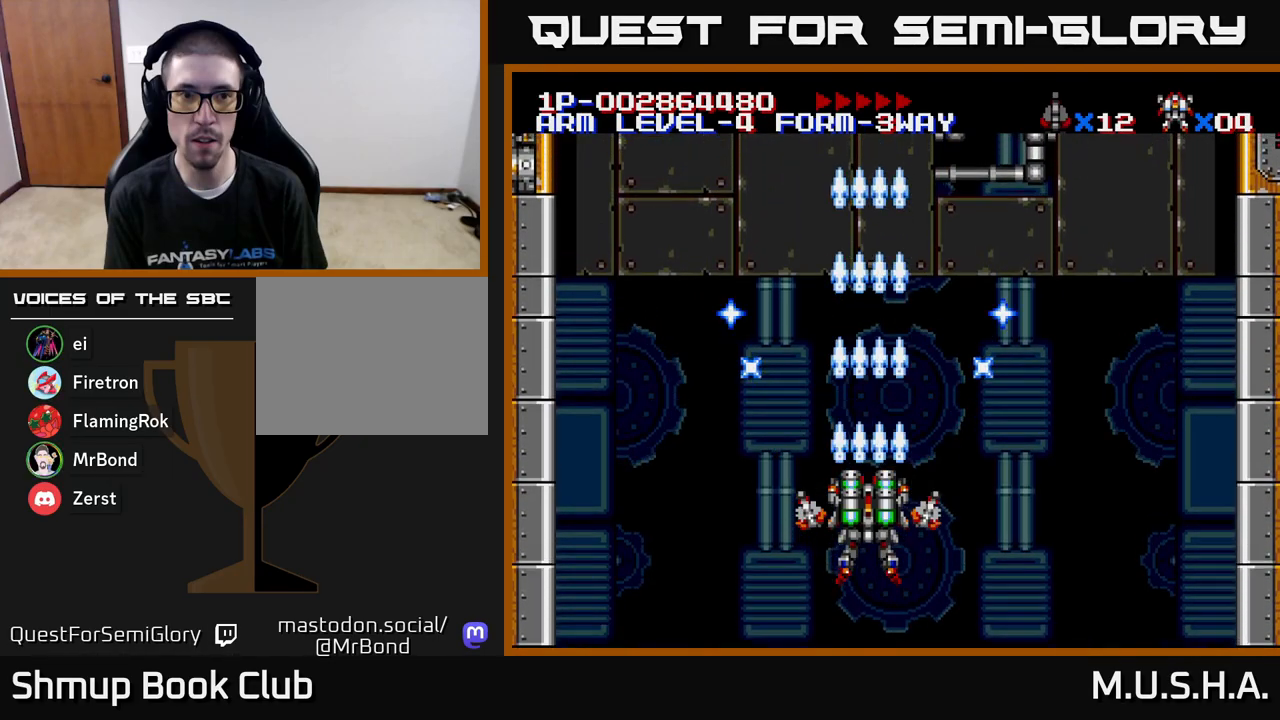
{"buttons": ["X", "Y"], "right_stick": "center", "events": [[50, "DPAD_RIGHT", "down"], [83, "X", "down"], [183, "DPAD_RIGHT", "up"], [217, "Y", "up"], [450, "Y", "down"]]}
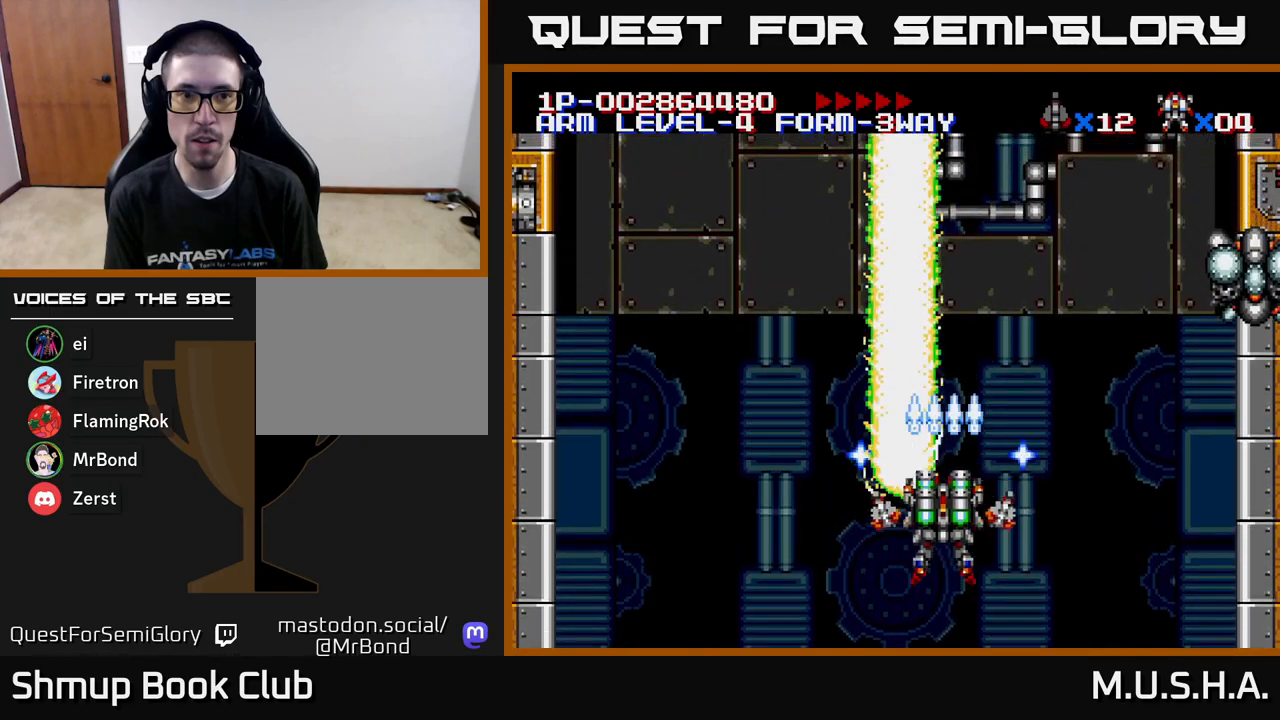
{"buttons": ["X", "DPAD_LEFT"], "right_stick": "center", "events": [[50, "DPAD_RIGHT", "down"], [333, "DPAD_DOWN", "down"], [367, "DPAD_RIGHT", "up"], [400, "Y", "up"], [417, "DPAD_DOWN", "up"], [433, "DPAD_LEFT", "down"]]}
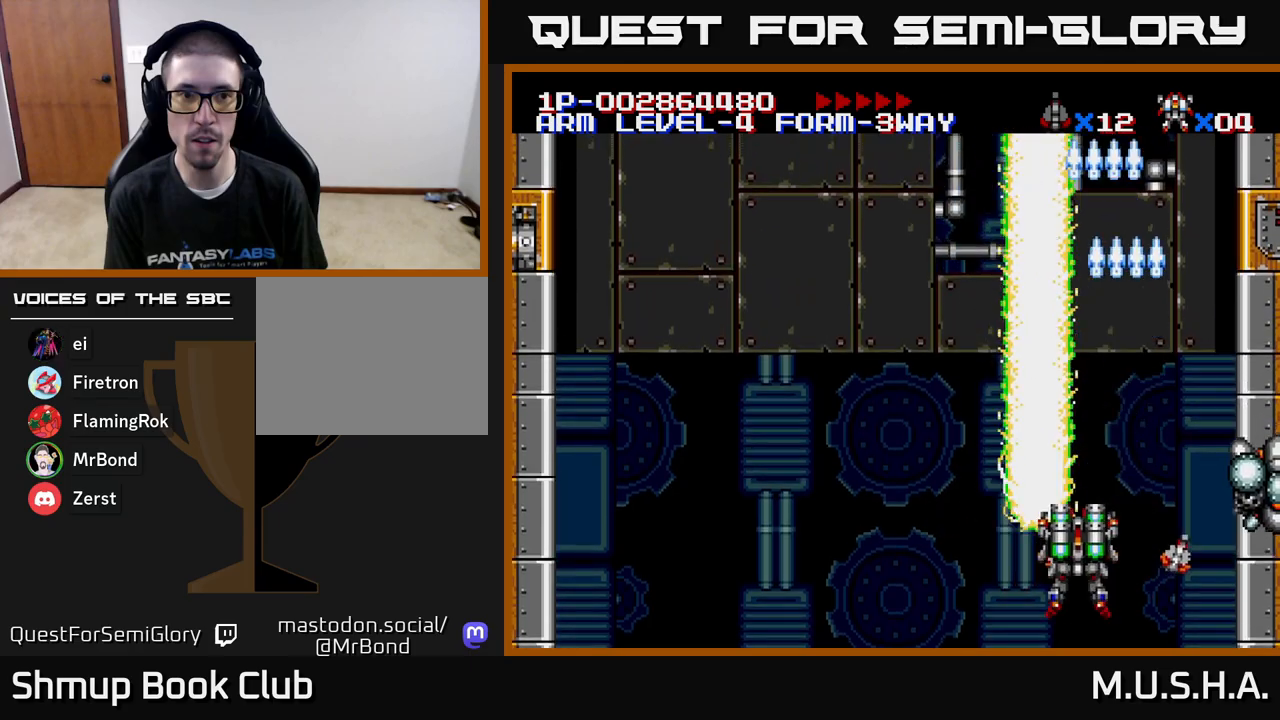
{"buttons": ["X", "Y", "DPAD_LEFT"], "right_stick": "center", "events": [[317, "DPAD_LEFT", "up"], [367, "Y", "down"], [467, "DPAD_LEFT", "down"]]}
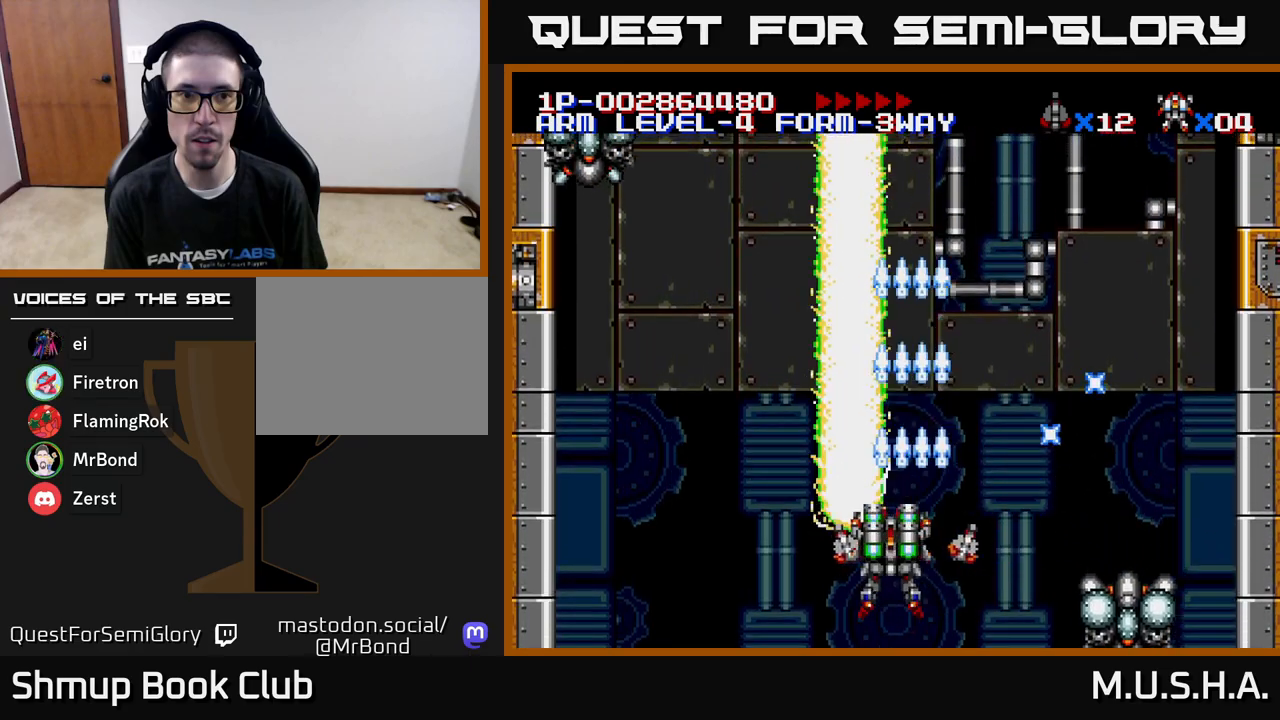
{"buttons": ["X", "DPAD_RIGHT"], "right_stick": "center", "events": [[100, "DPAD_LEFT", "up"], [117, "DPAD_UP", "down"], [250, "DPAD_RIGHT", "down"], [500, "DPAD_UP", "up"], [500, "Y", "up"]]}
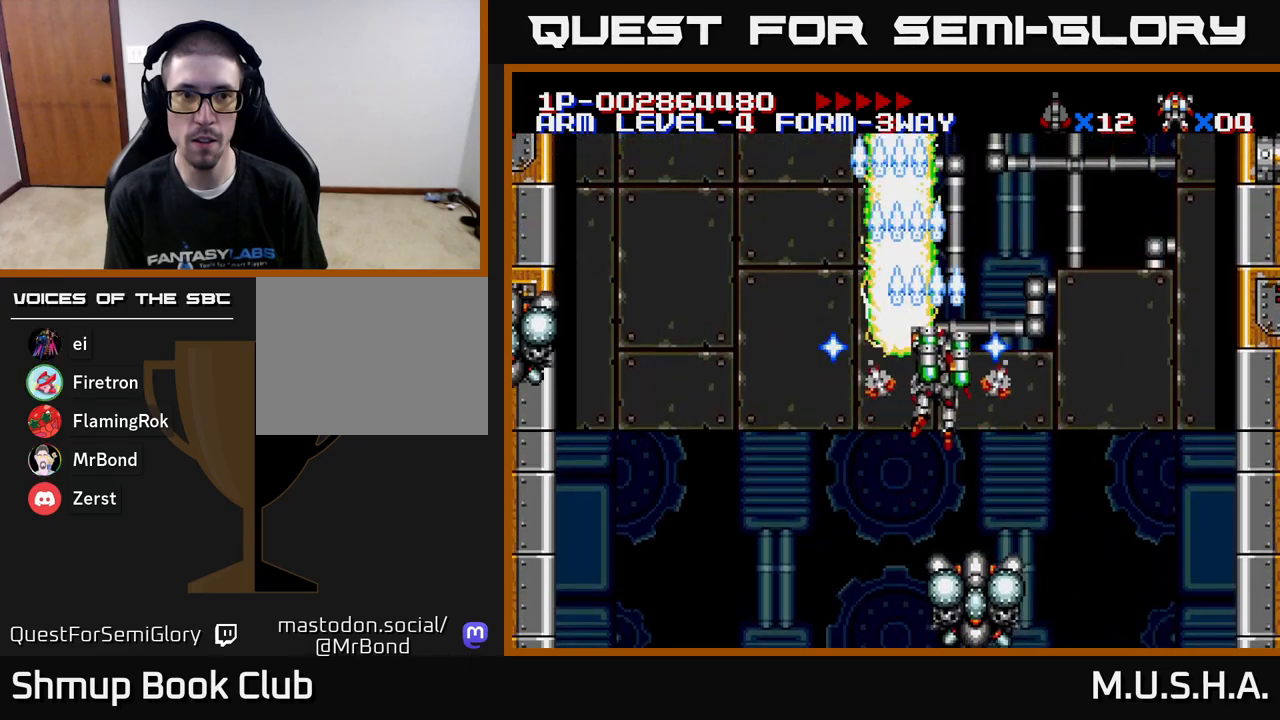
{"buttons": ["X", "DPAD_DOWN"], "right_stick": "center", "events": [[267, "Y", "down"], [283, "DPAD_RIGHT", "up"], [283, "DPAD_UP", "down"], [350, "DPAD_UP", "up"], [350, "Y", "up"], [383, "DPAD_RIGHT", "down"], [417, "DPAD_DOWN", "down"], [450, "DPAD_RIGHT", "up"]]}
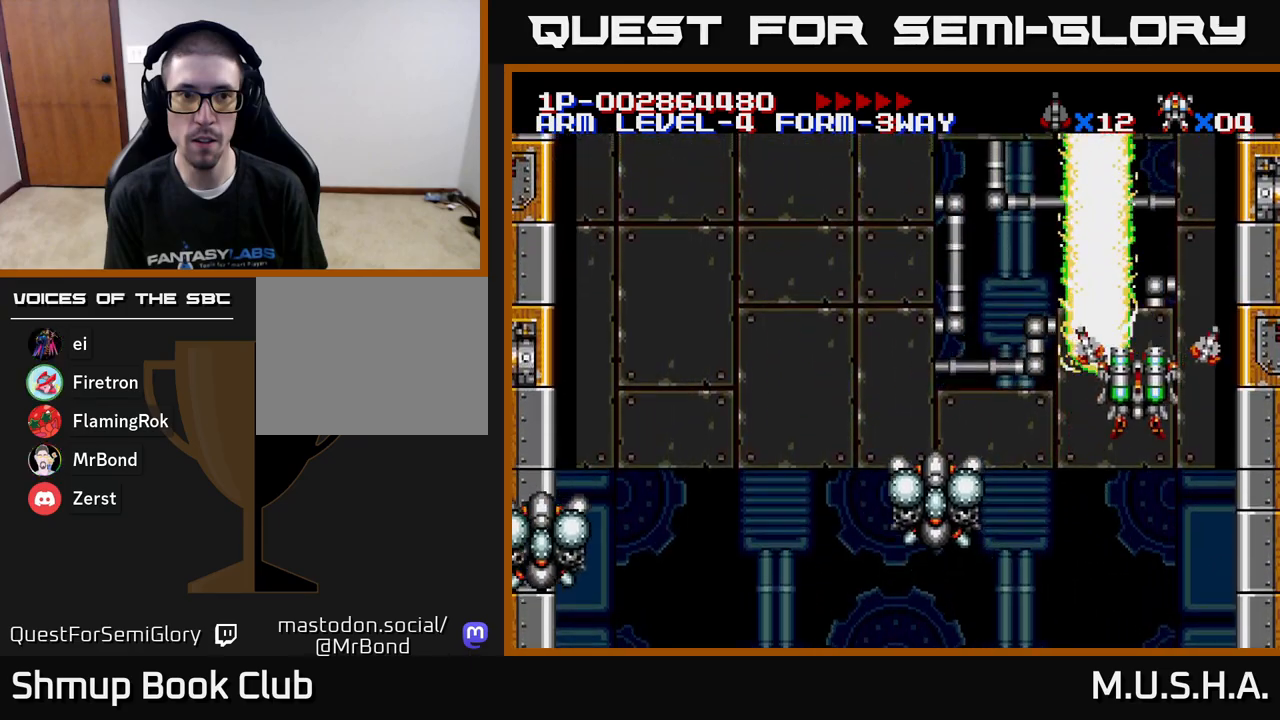
{"buttons": ["X", "DPAD_LEFT"], "right_stick": "center", "events": [[150, "DPAD_LEFT", "down"], [383, "DPAD_DOWN", "up"]]}
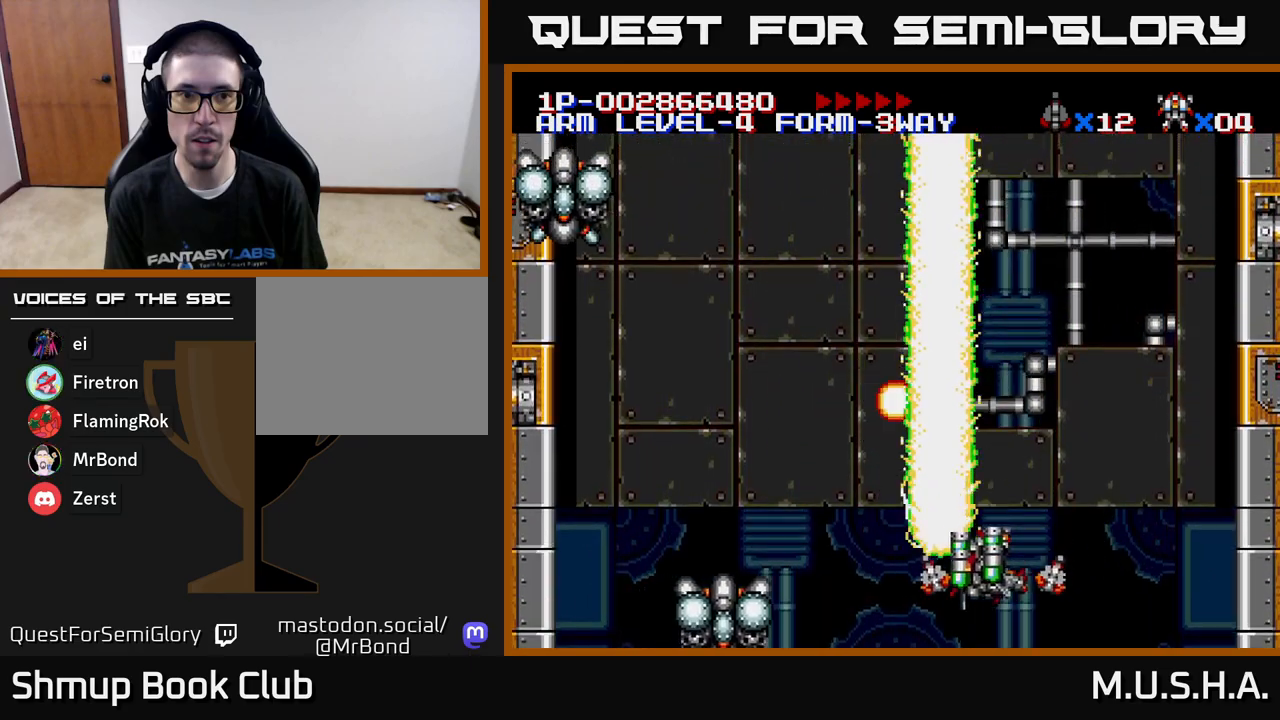
{"buttons": ["X", "DPAD_UP", "DPAD_LEFT"], "right_stick": "center", "events": [[17, "DPAD_LEFT", "up"], [150, "Y", "down"], [200, "DPAD_UP", "down"], [317, "DPAD_RIGHT", "down"], [367, "DPAD_RIGHT", "up"], [450, "DPAD_LEFT", "down"], [467, "Y", "up"]]}
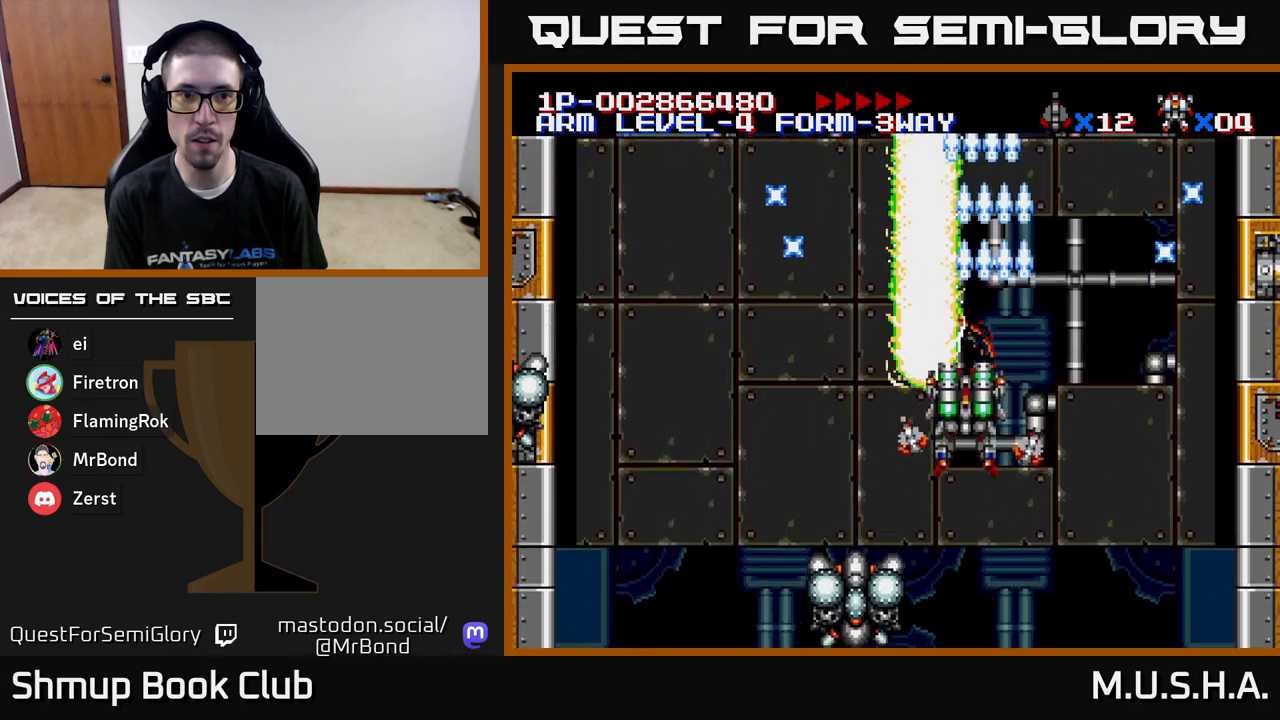
{"buttons": ["X", "DPAD_DOWN"], "right_stick": "center", "events": [[133, "DPAD_UP", "up"], [317, "DPAD_DOWN", "down"], [400, "DPAD_LEFT", "up"]]}
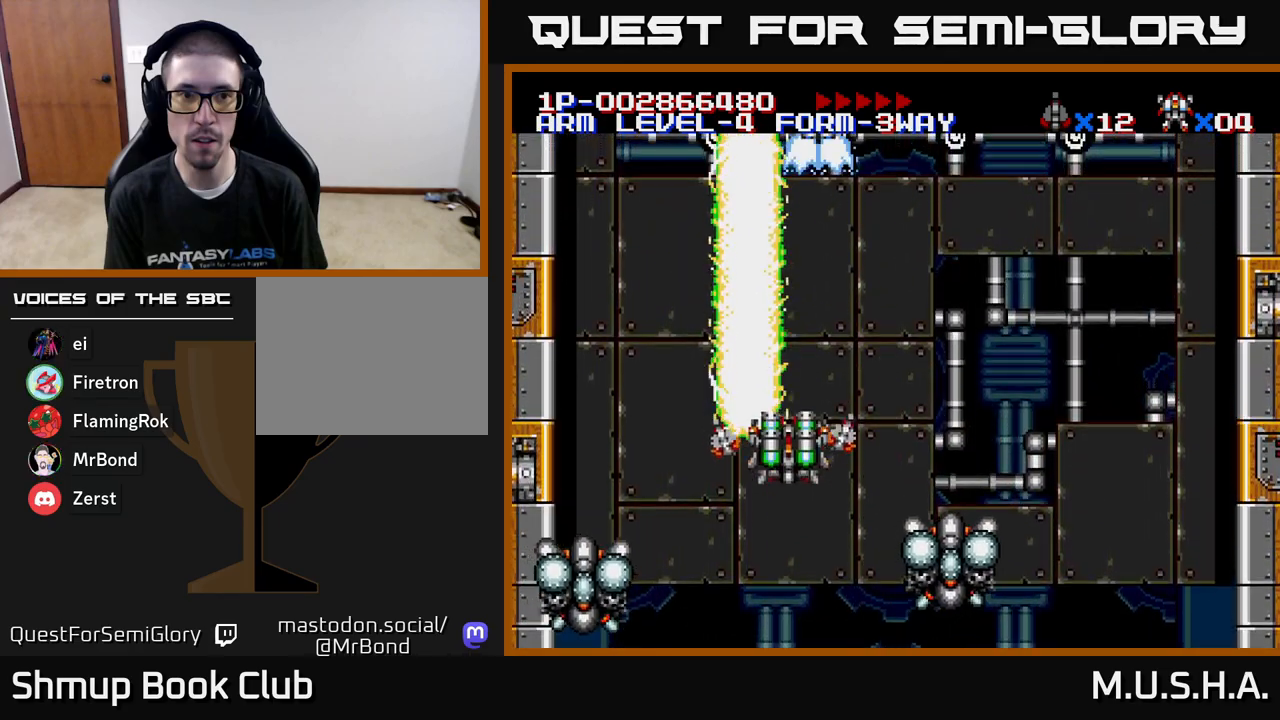
{"buttons": ["X", "DPAD_RIGHT"], "right_stick": "center", "events": [[50, "DPAD_RIGHT", "down"], [150, "DPAD_DOWN", "up"], [200, "DPAD_RIGHT", "up"], [417, "DPAD_RIGHT", "down"]]}
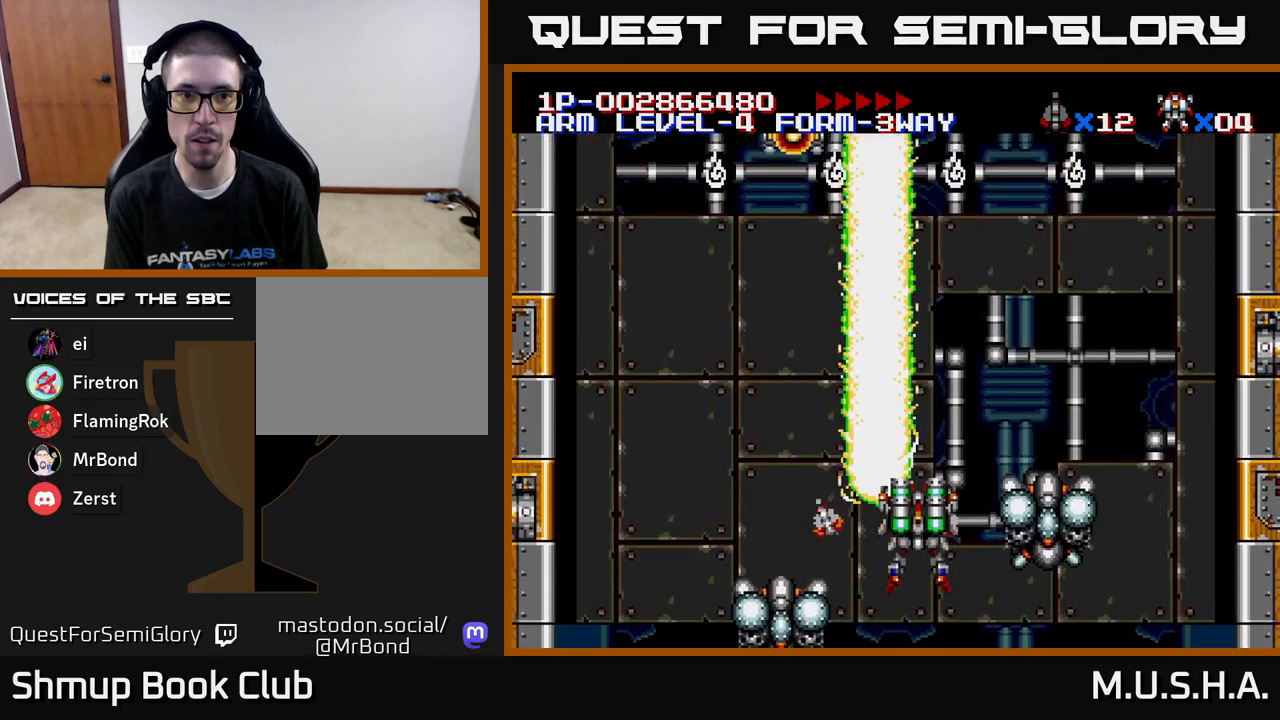
{"buttons": ["X", "DPAD_LEFT"], "right_stick": "center", "events": [[17, "DPAD_RIGHT", "up"], [33, "DPAD_UP", "down"], [200, "DPAD_UP", "up"], [300, "DPAD_LEFT", "down"]]}
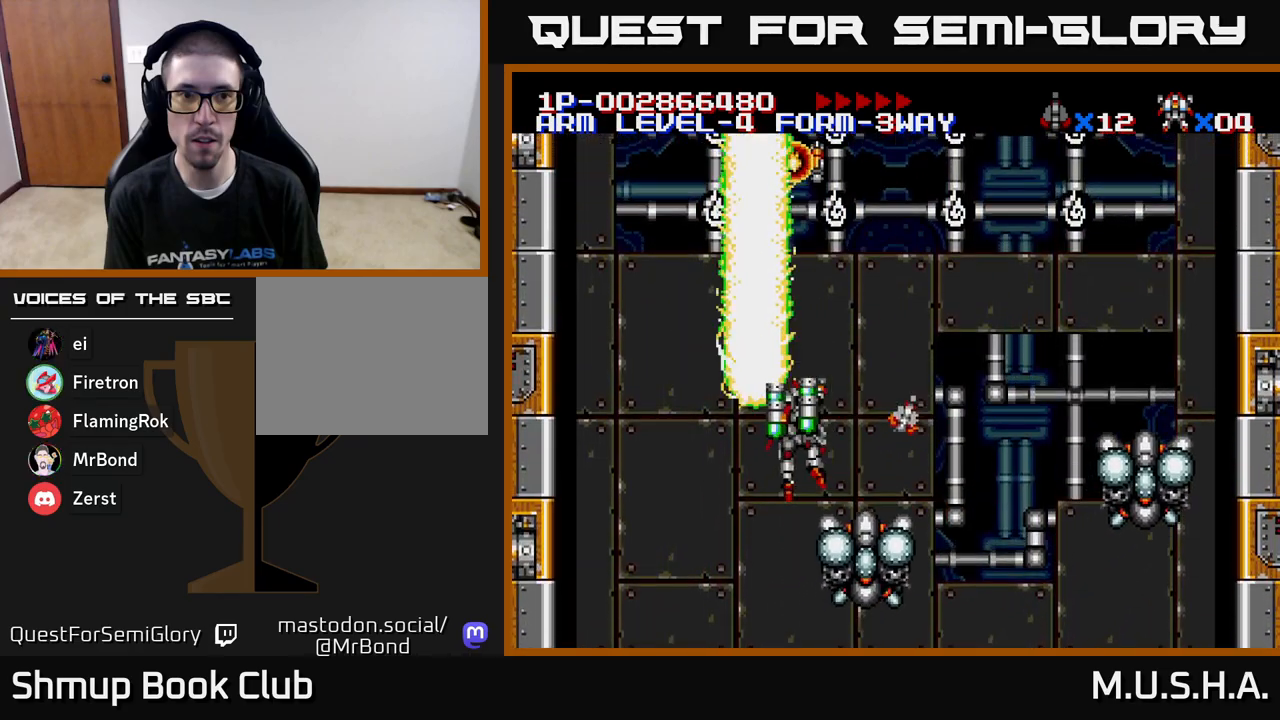
{"buttons": ["X", "DPAD_DOWN", "DPAD_RIGHT"], "right_stick": "center", "events": [[133, "DPAD_DOWN", "down"], [183, "DPAD_LEFT", "up"], [383, "DPAD_RIGHT", "down"]]}